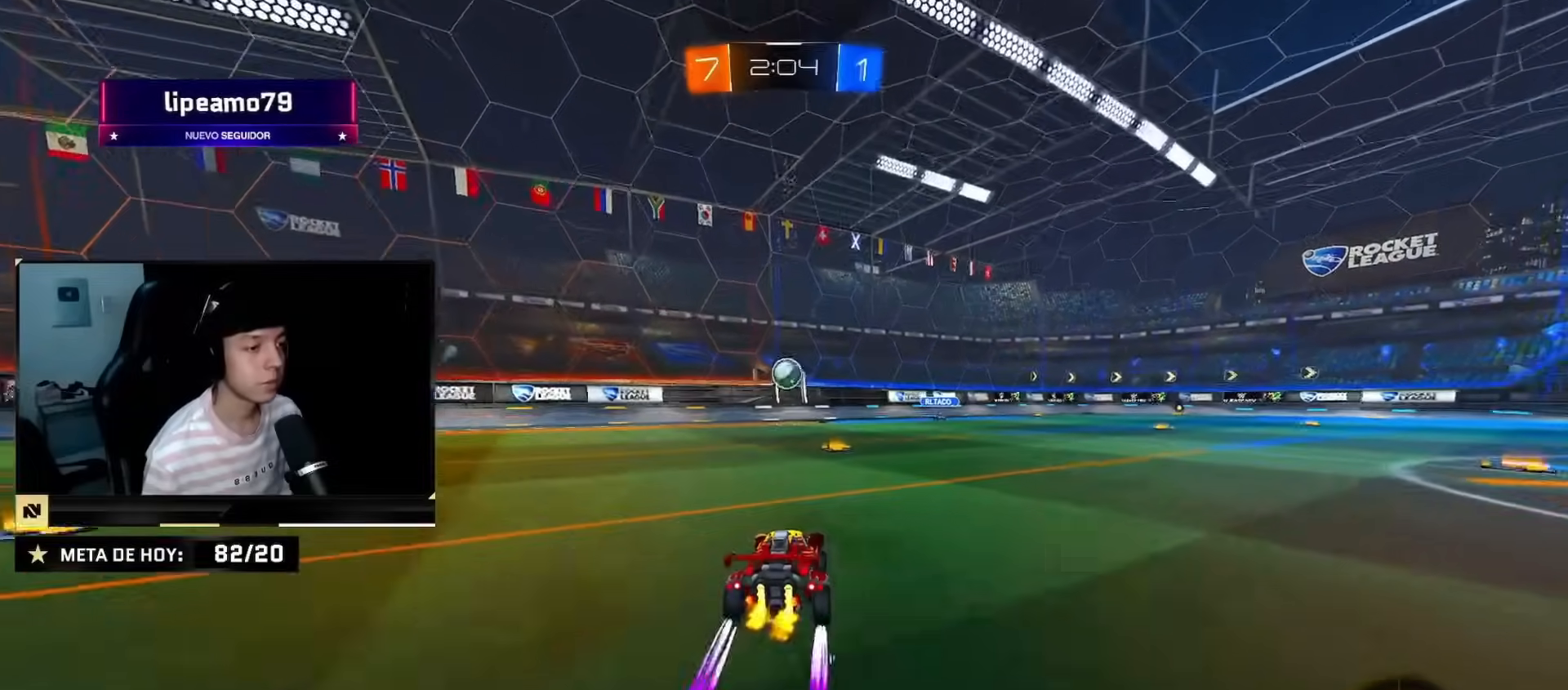
Gameplay with a controller (PlayStation layout); each line is a JSON object with the inputs held at the frame after it. "events" lists button and stick changes between this image and that frame as [ms after this image, input, new state], when the widget could be followed in between. Not read: L2 L3 R3.
{"buttons": ["CIRCLE", "R2"], "left_stick": "down", "right_stick": "center", "events": [[300, "CIRCLE", "down"], [300, "left_stick", "down"], [367, "CROSS", "down"], [484, "CROSS", "up"]]}
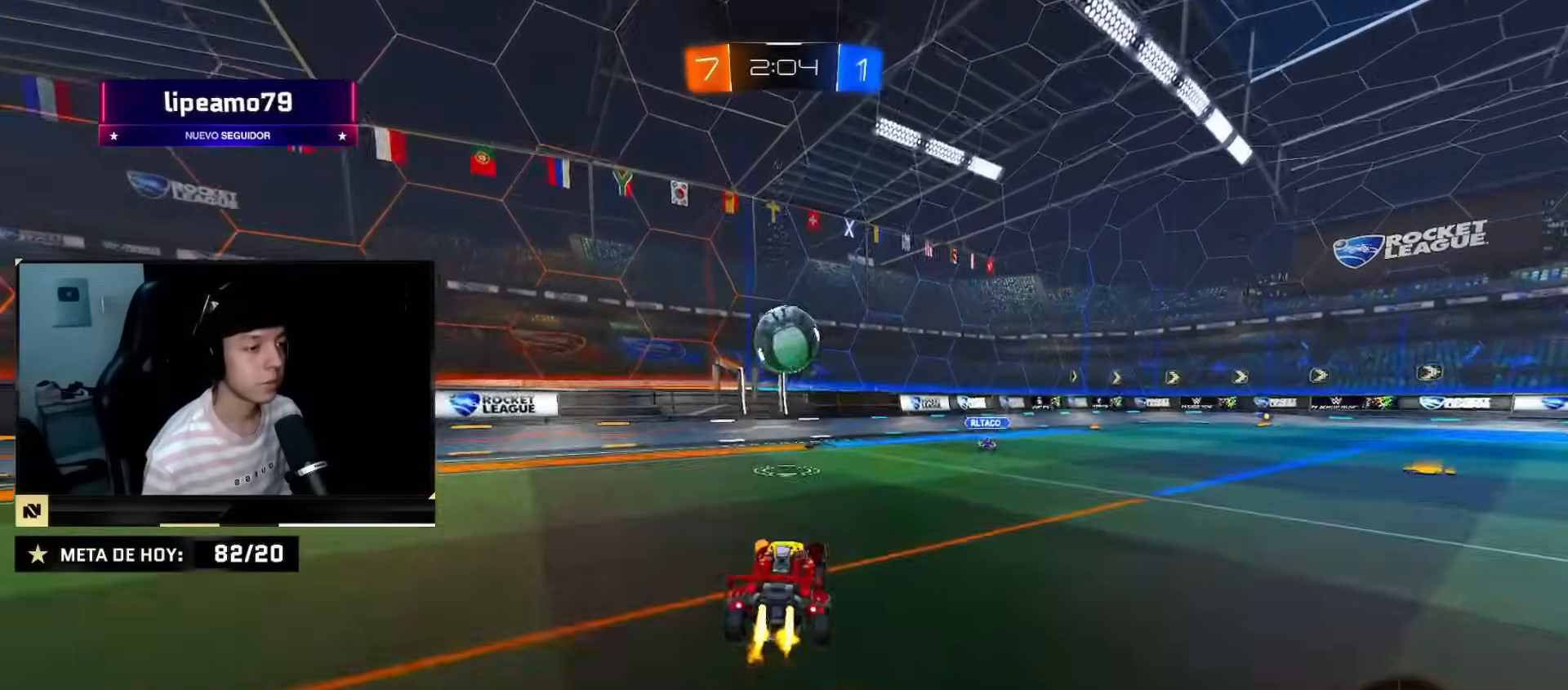
{"buttons": ["CIRCLE", "R2"], "left_stick": "up-right", "right_stick": "center", "events": [[17, "CIRCLE", "up"], [67, "left_stick", "center"], [167, "CIRCLE", "down"], [184, "CROSS", "down"], [217, "CIRCLE", "up"], [284, "left_stick", "down"], [334, "CROSS", "up"], [401, "left_stick", "up-right"], [451, "CIRCLE", "down"]]}
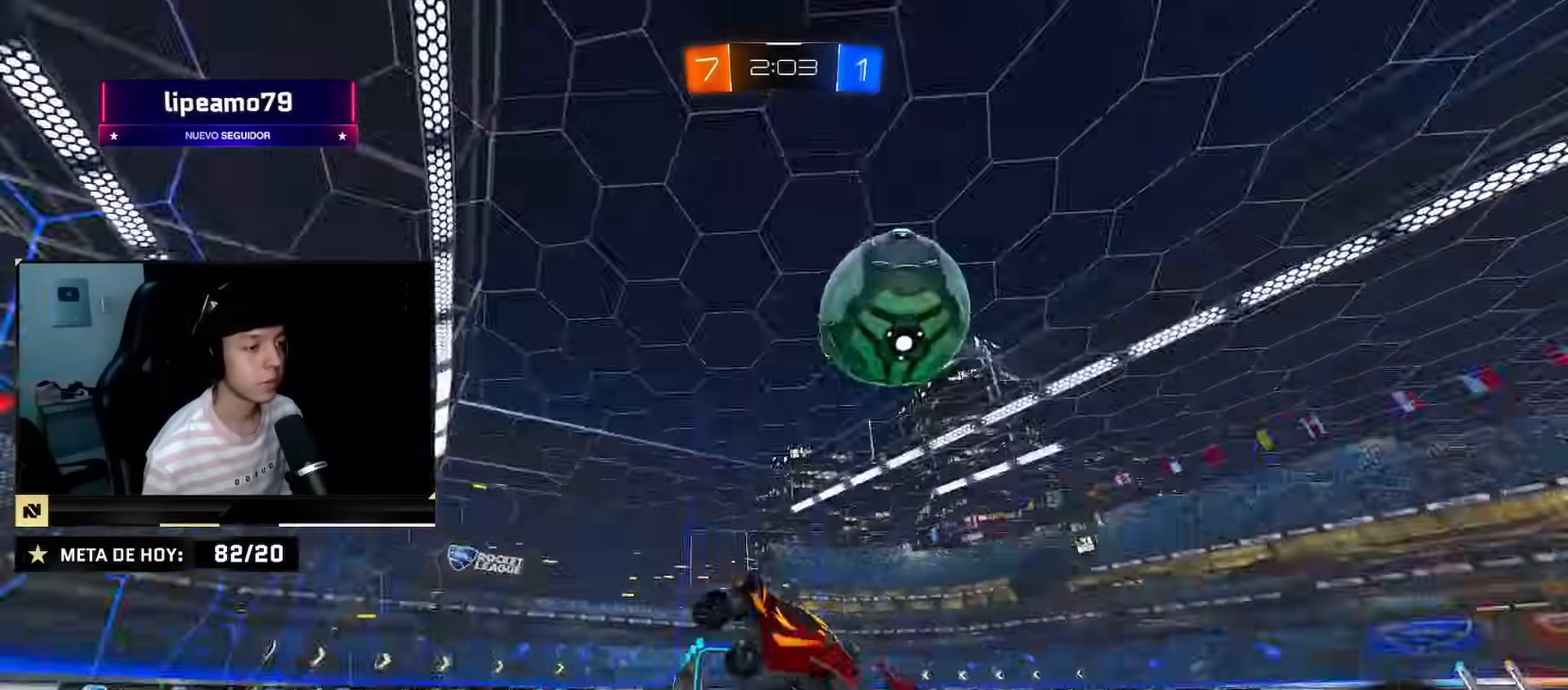
{"buttons": ["R2"], "left_stick": "left", "right_stick": "center", "events": [[100, "CIRCLE", "up"], [134, "left_stick", "up-left"], [300, "left_stick", "down-left"], [367, "left_stick", "left"], [401, "SQUARE", "down"], [501, "SQUARE", "up"]]}
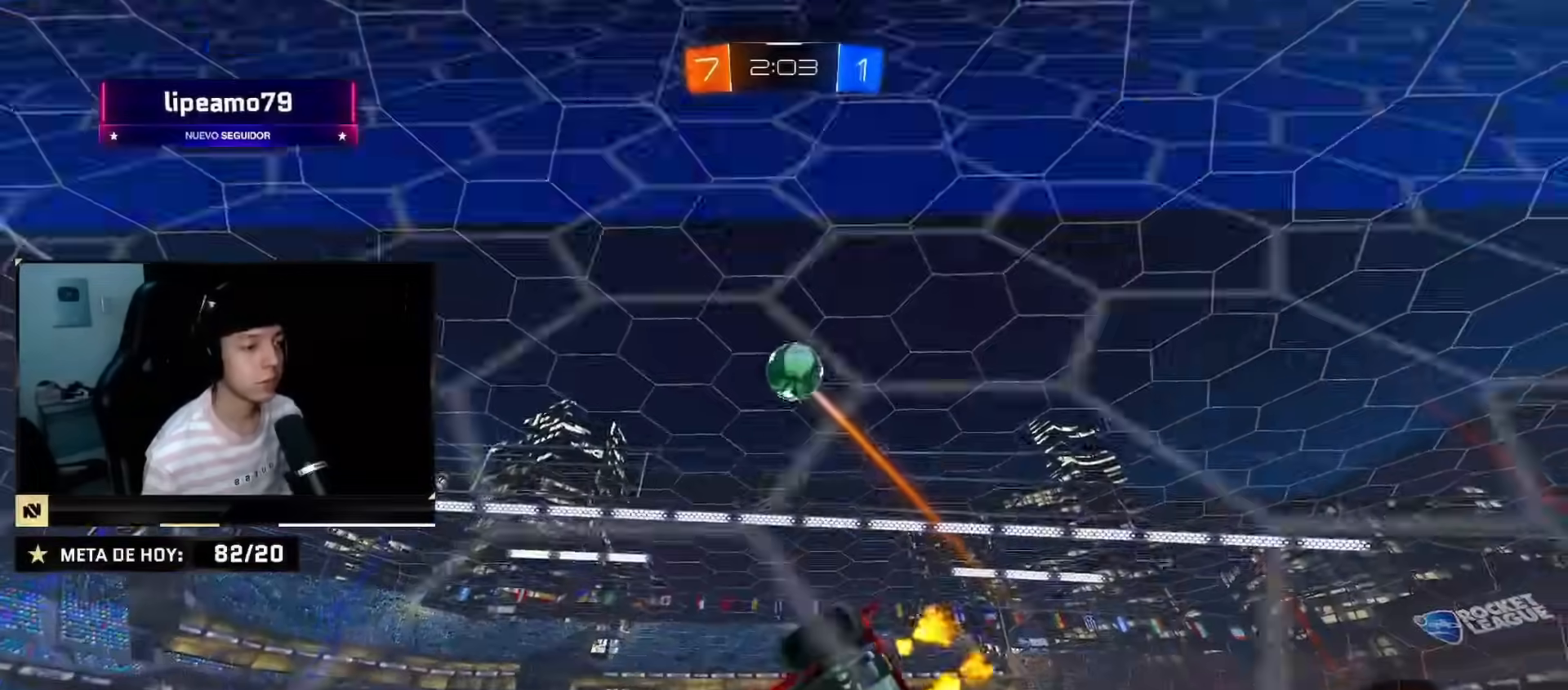
{"buttons": ["R2"], "left_stick": "left", "right_stick": "center", "events": []}
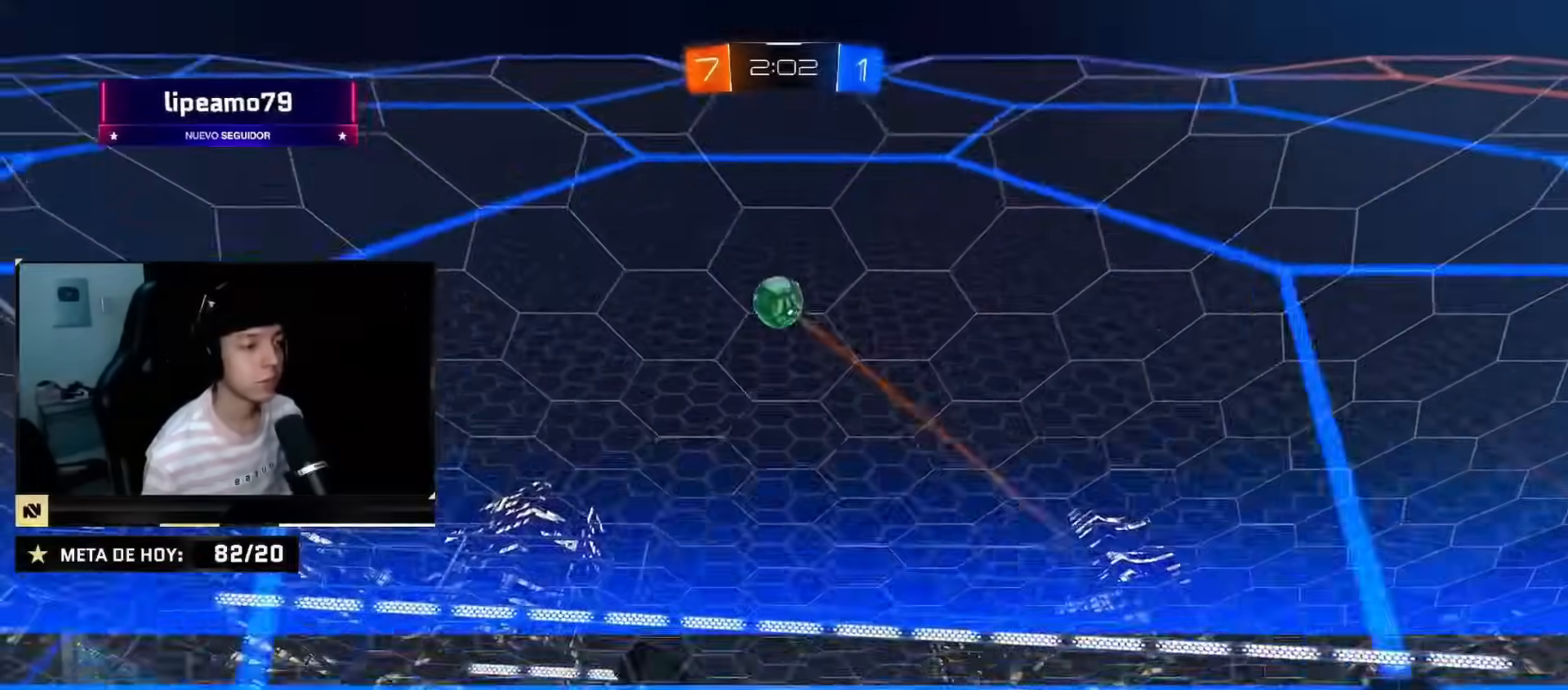
{"buttons": ["CIRCLE", "R2"], "left_stick": "center", "right_stick": "center", "events": [[100, "left_stick", "center"], [267, "left_stick", "left"], [334, "left_stick", "center"], [417, "CIRCLE", "down"]]}
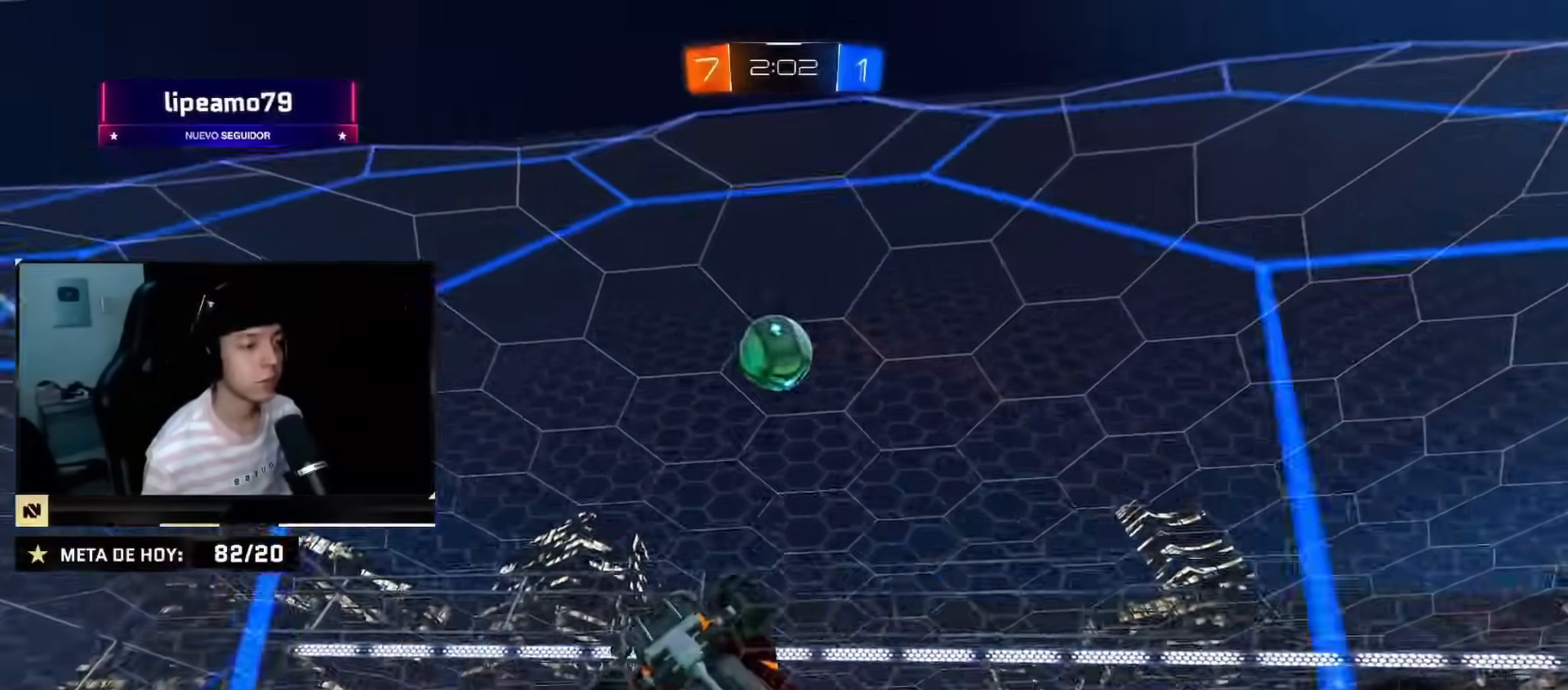
{"buttons": ["CROSS", "R2"], "left_stick": "right", "right_stick": "center", "events": [[100, "left_stick", "down-right"], [150, "CROSS", "down"], [183, "left_stick", "down-left"], [233, "CIRCLE", "up"], [267, "CROSS", "up"], [350, "left_stick", "right"], [483, "CROSS", "down"]]}
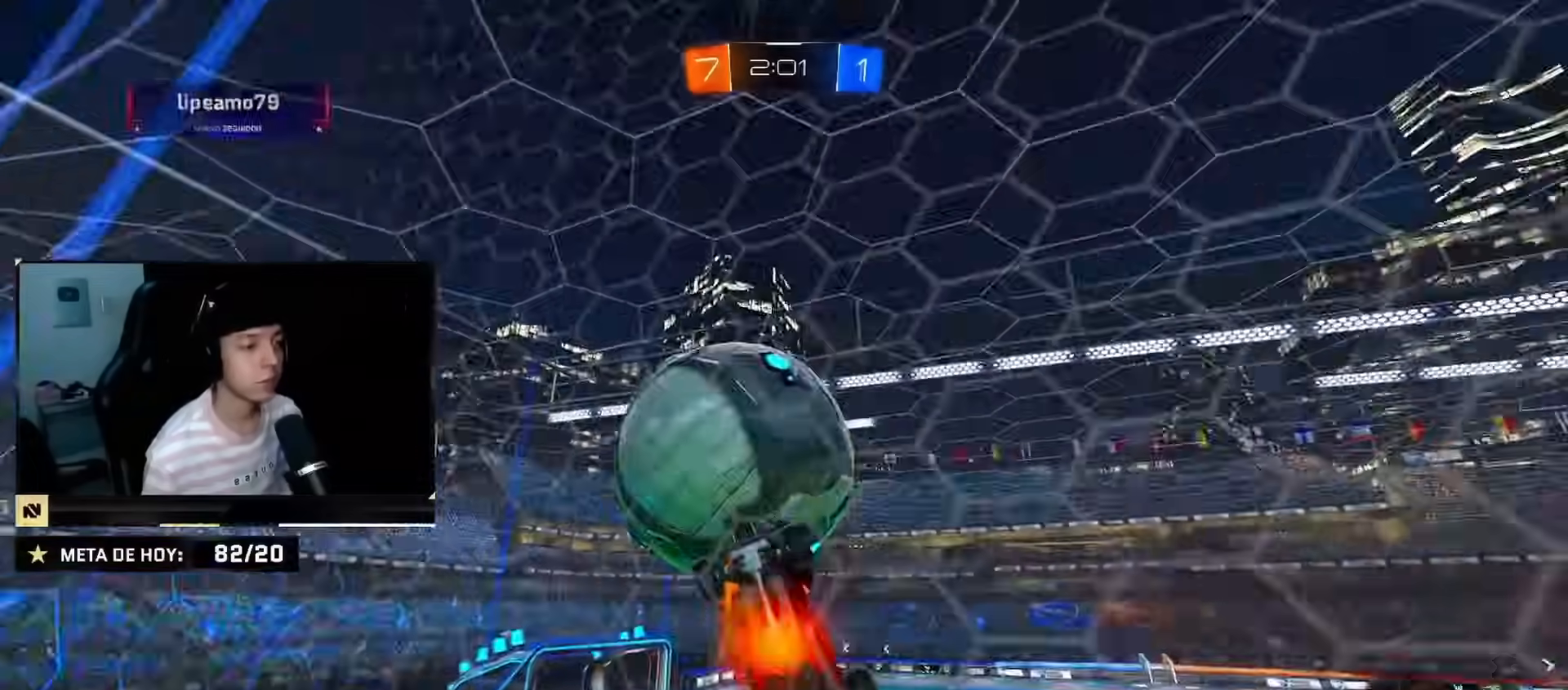
{"buttons": ["CIRCLE", "R2"], "left_stick": "up-right", "right_stick": "center", "events": [[117, "CROSS", "up"], [284, "CIRCLE", "down"], [367, "left_stick", "up-right"]]}
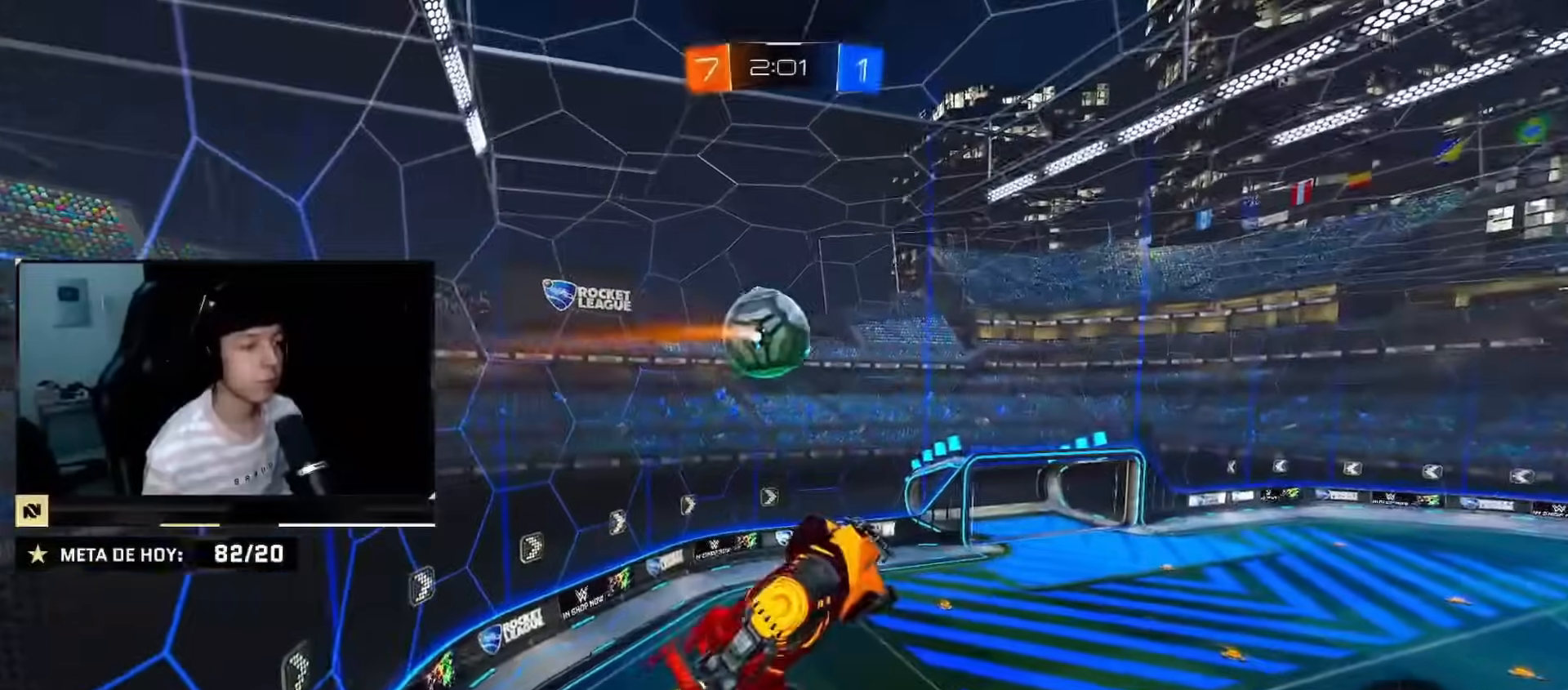
{"buttons": ["R2"], "left_stick": "right", "right_stick": "center", "events": [[83, "CIRCLE", "up"], [283, "left_stick", "down-right"], [317, "CIRCLE", "down"], [467, "CIRCLE", "up"], [467, "left_stick", "right"]]}
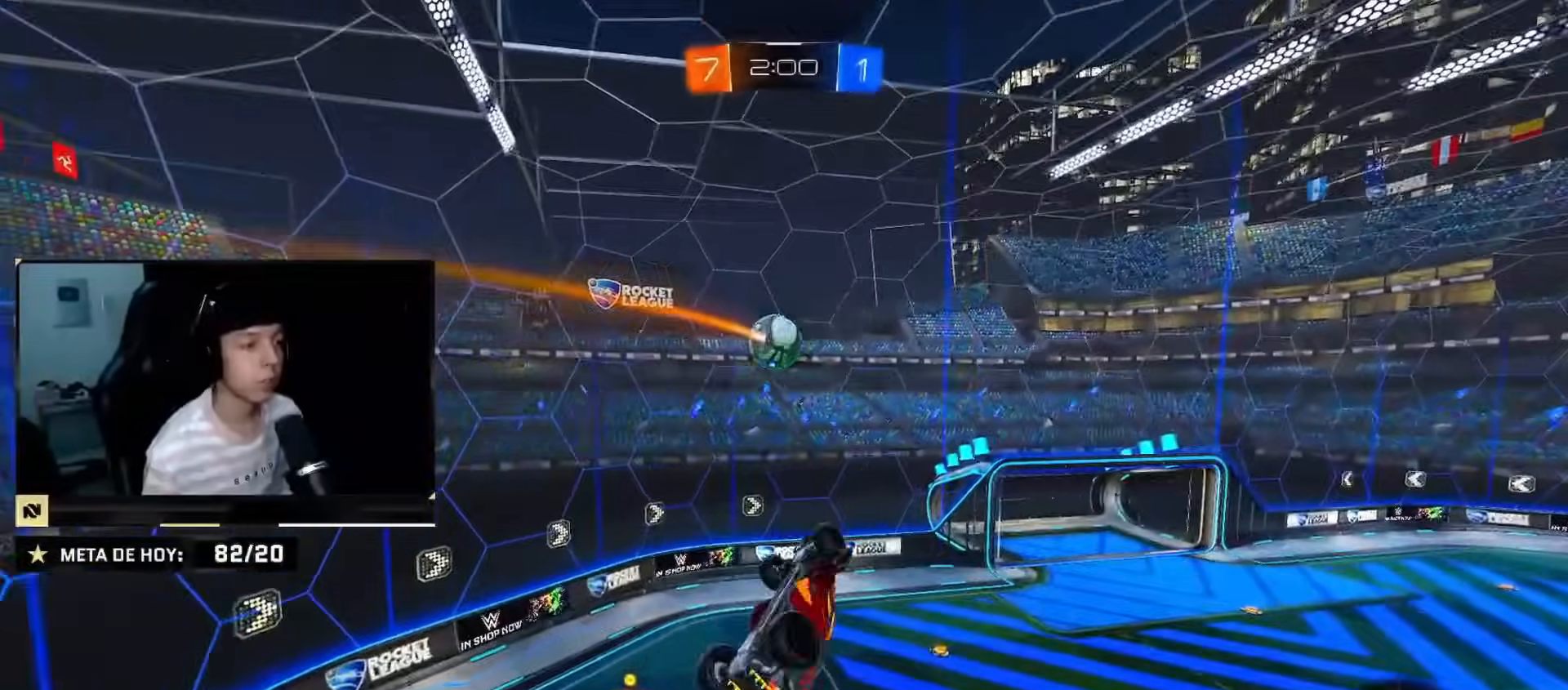
{"buttons": ["CIRCLE", "R2"], "left_stick": "right", "right_stick": "center", "events": [[184, "CIRCLE", "down"], [451, "CIRCLE", "up"], [501, "CIRCLE", "down"]]}